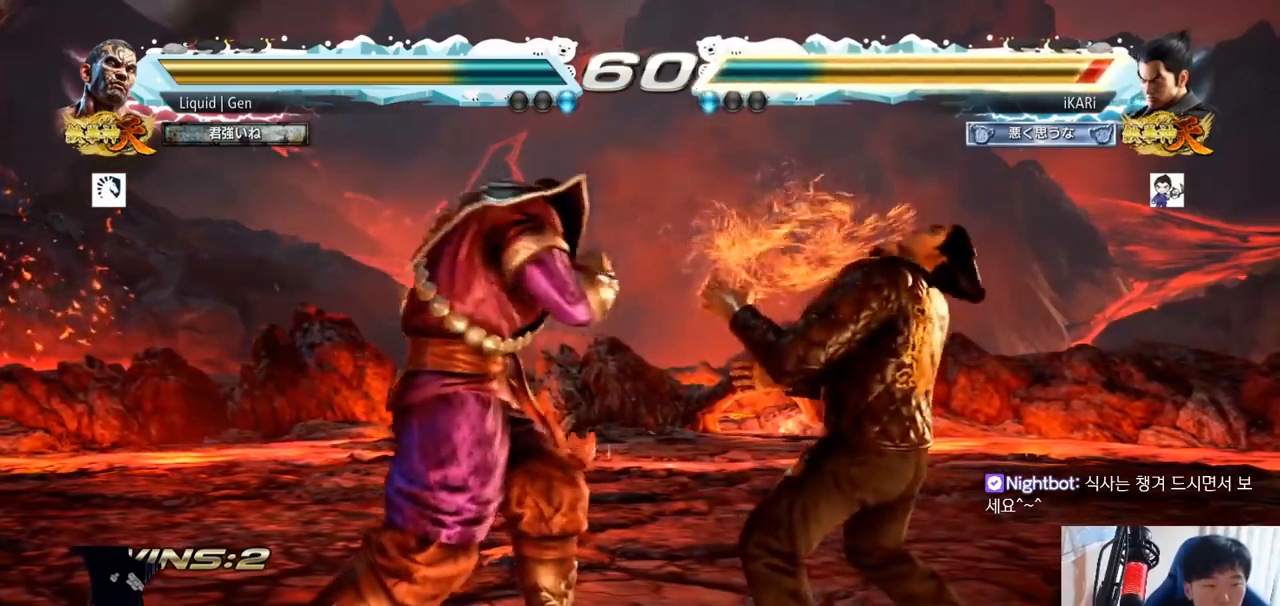
Gameplay with a controller (arcade stick); each line is a JSON object with the inputs held at the frame after it. "button_events" lists button changes between this image and that frame as [ms after this image, input, new state], when the widget could be followed in between (sticks are given only as held states). Not read: L3 R3.
{"buttons": [], "left_stick": "right", "button_events": [[17, "SQUARE", "up"], [34, "TRIANGLE", "up"]]}
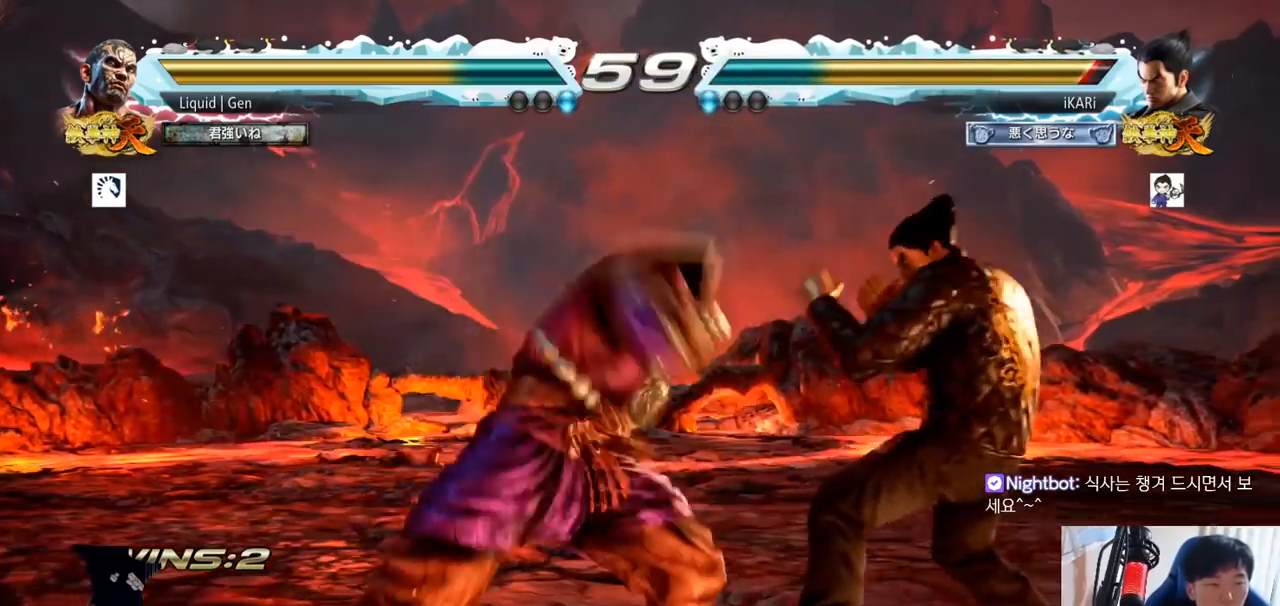
{"buttons": [], "left_stick": "center", "button_events": []}
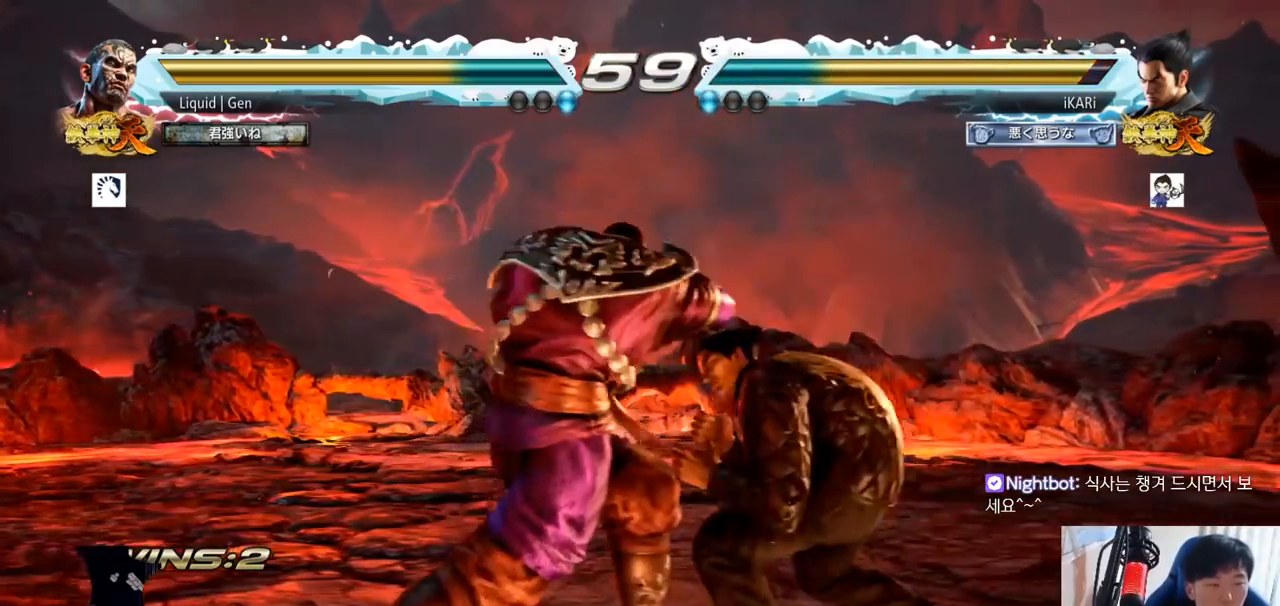
{"buttons": [], "left_stick": "center", "button_events": [[17, "SQUARE", "down"], [34, "SQUARE", "up"], [84, "TRIANGLE", "down"], [151, "TRIANGLE", "up"], [217, "TRIANGLE", "down"], [267, "TRIANGLE", "up"], [334, "TRIANGLE", "down"], [368, "TRIANGLE", "up"], [418, "TRIANGLE", "down"], [468, "TRIANGLE", "up"]]}
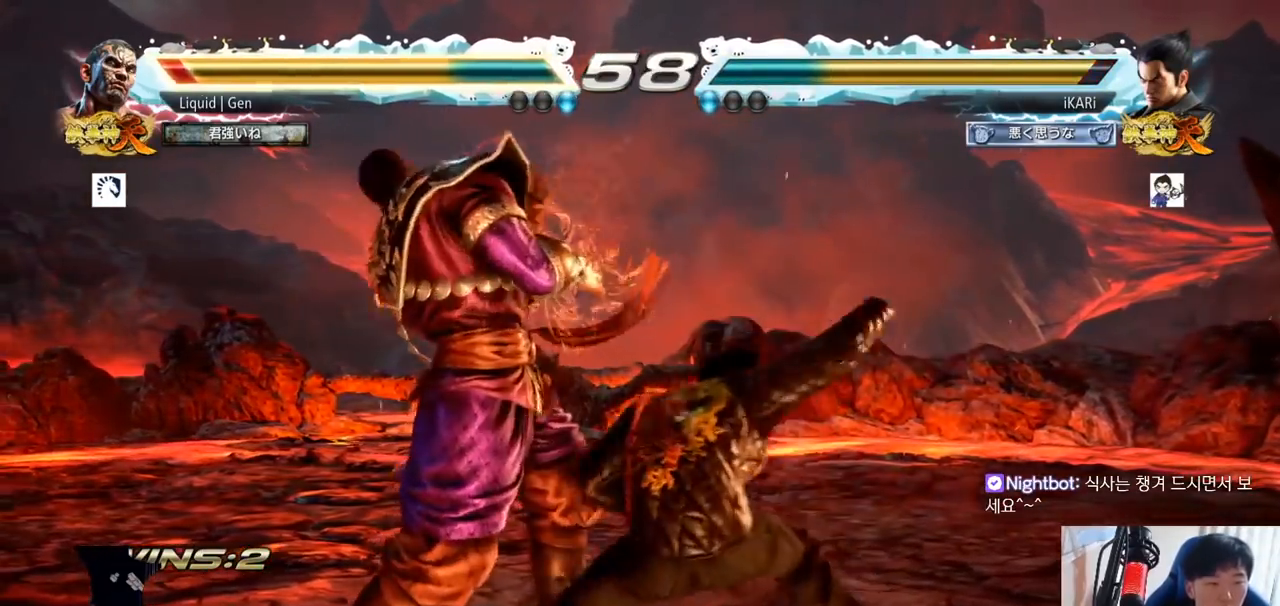
{"buttons": [], "left_stick": "center", "button_events": [[17, "TRIANGLE", "down"], [217, "TRIANGLE", "up"]]}
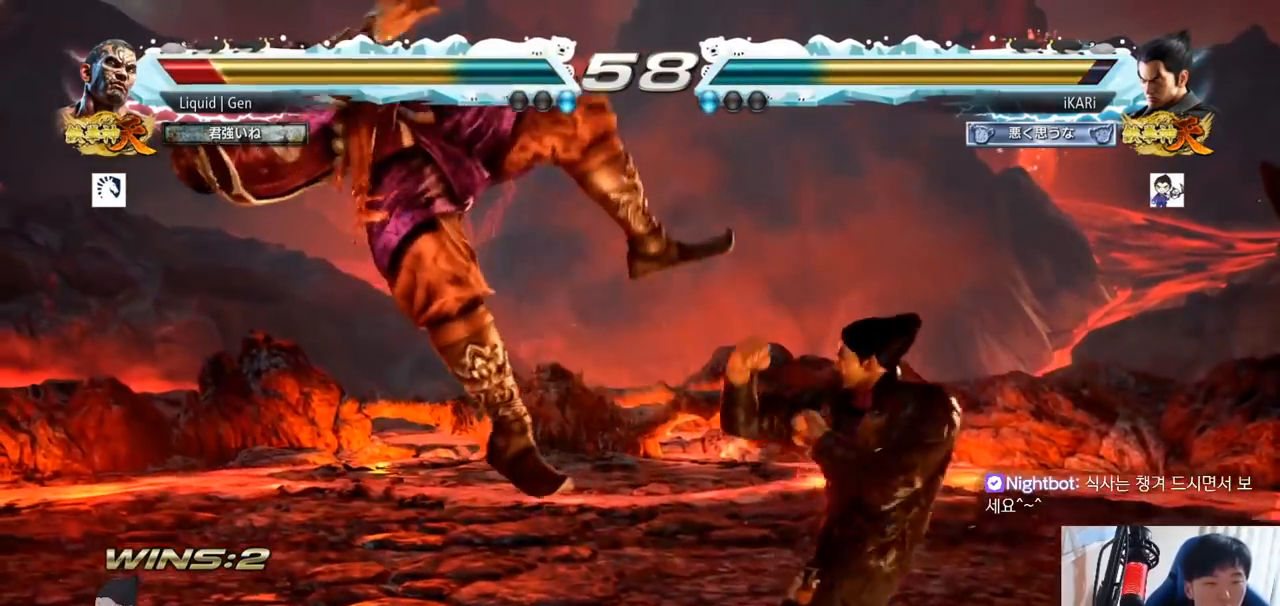
{"buttons": [], "left_stick": "center", "button_events": [[51, "CROSS", "down"], [117, "CROSS", "up"], [217, "SQUARE", "down"], [284, "SQUARE", "up"], [368, "CIRCLE", "down"], [418, "CIRCLE", "up"], [451, "CIRCLE", "down"], [484, "CIRCLE", "up"]]}
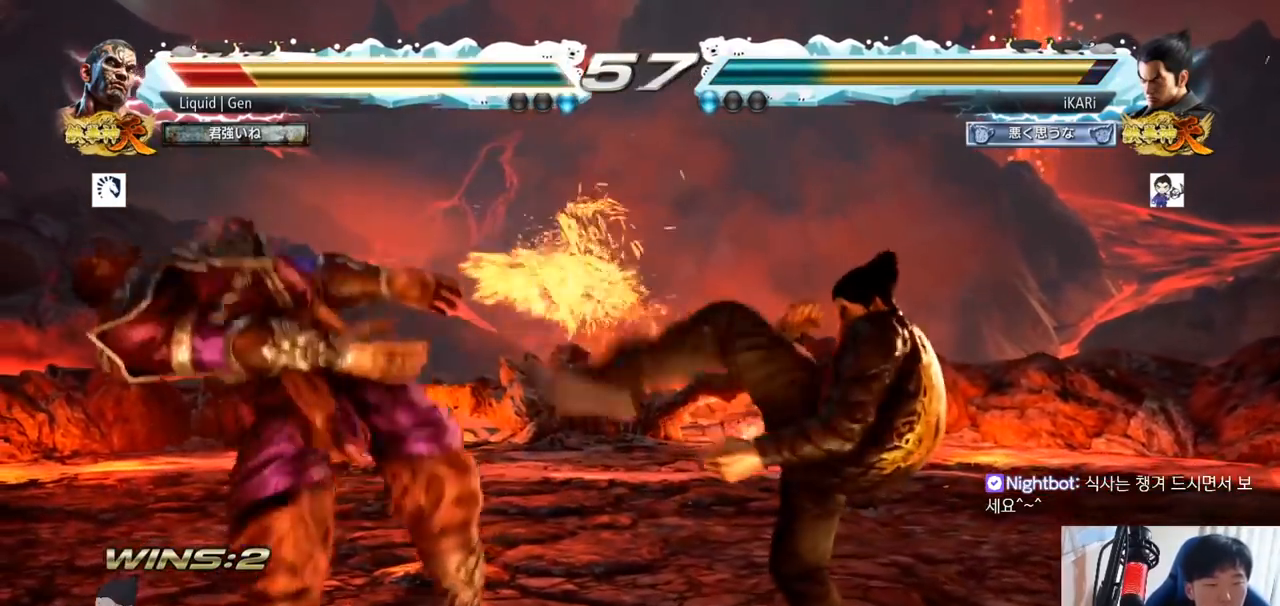
{"buttons": [], "left_stick": "left", "button_events": [[50, "CIRCLE", "down"], [100, "CIRCLE", "up"], [284, "TRIANGLE", "down"], [317, "TRIANGLE", "up"], [367, "TRIANGLE", "down"], [467, "TRIANGLE", "up"]]}
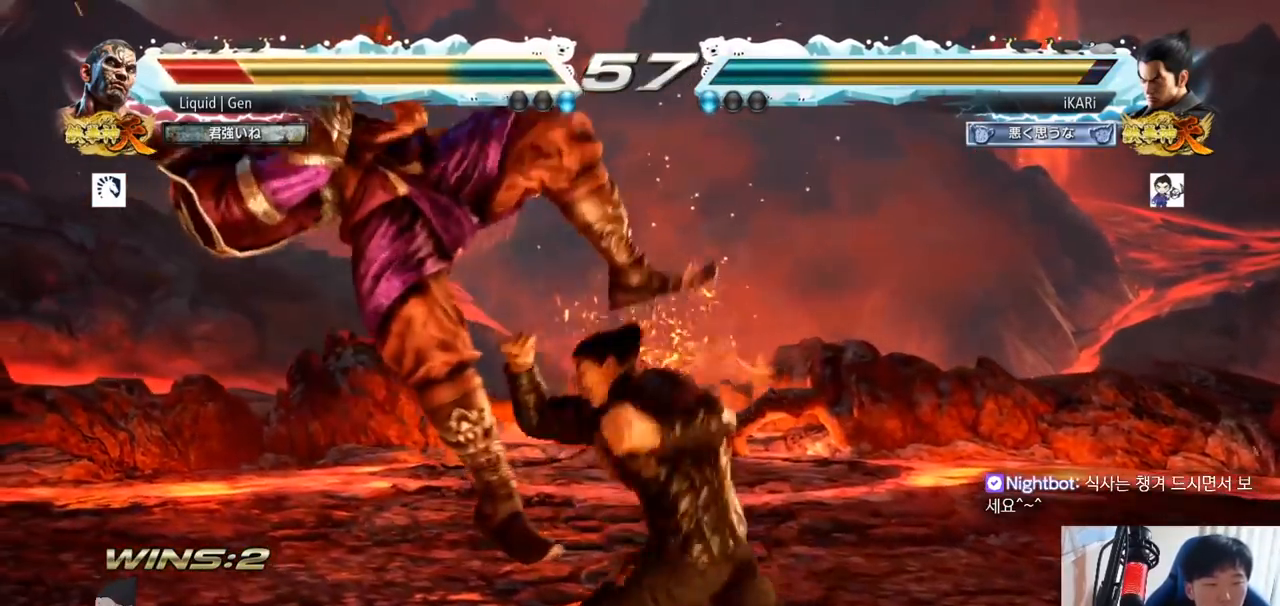
{"buttons": ["TRIANGLE"], "left_stick": "right", "button_events": [[217, "TRIANGLE", "down"], [251, "TRIANGLE", "up"], [284, "TRIANGLE", "down"], [334, "TRIANGLE", "up"], [368, "TRIANGLE", "down"], [418, "TRIANGLE", "up"], [484, "TRIANGLE", "down"]]}
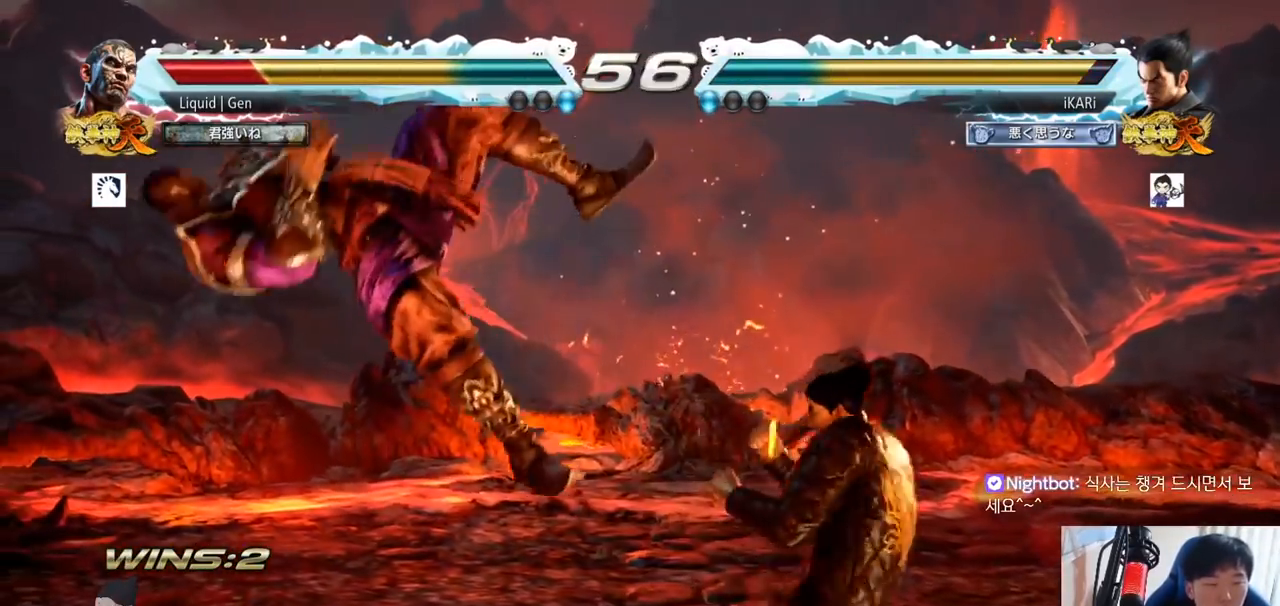
{"buttons": [], "left_stick": "right", "button_events": [[67, "TRIANGLE", "up"], [100, "SQUARE", "down"], [117, "SQUARE", "up"], [184, "SQUARE", "down"], [217, "SQUARE", "up"], [267, "SQUARE", "down"], [334, "SQUARE", "up"], [367, "SQUARE", "down"], [400, "TRIANGLE", "down"], [434, "SQUARE", "up"], [467, "TRIANGLE", "up"]]}
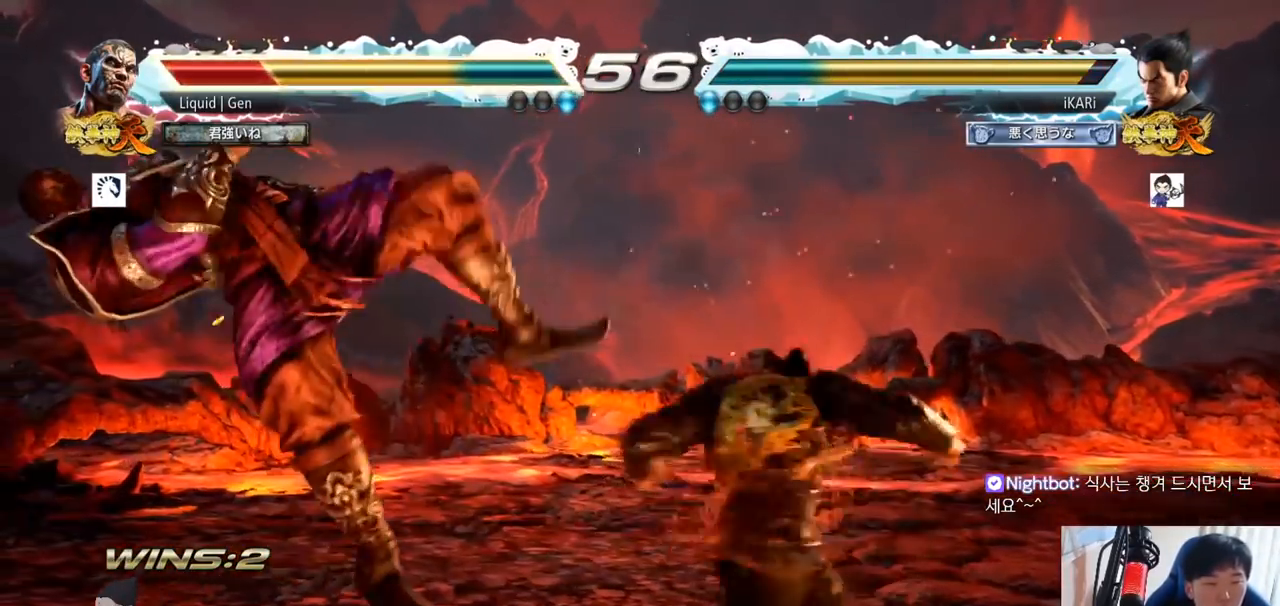
{"buttons": [], "left_stick": "center", "button_events": [[17, "TRIANGLE", "down"], [67, "TRIANGLE", "up"], [84, "TRIANGLE", "down"], [134, "TRIANGLE", "up"], [184, "TRIANGLE", "down"], [251, "TRIANGLE", "up"], [301, "TRIANGLE", "down"], [401, "TRIANGLE", "up"]]}
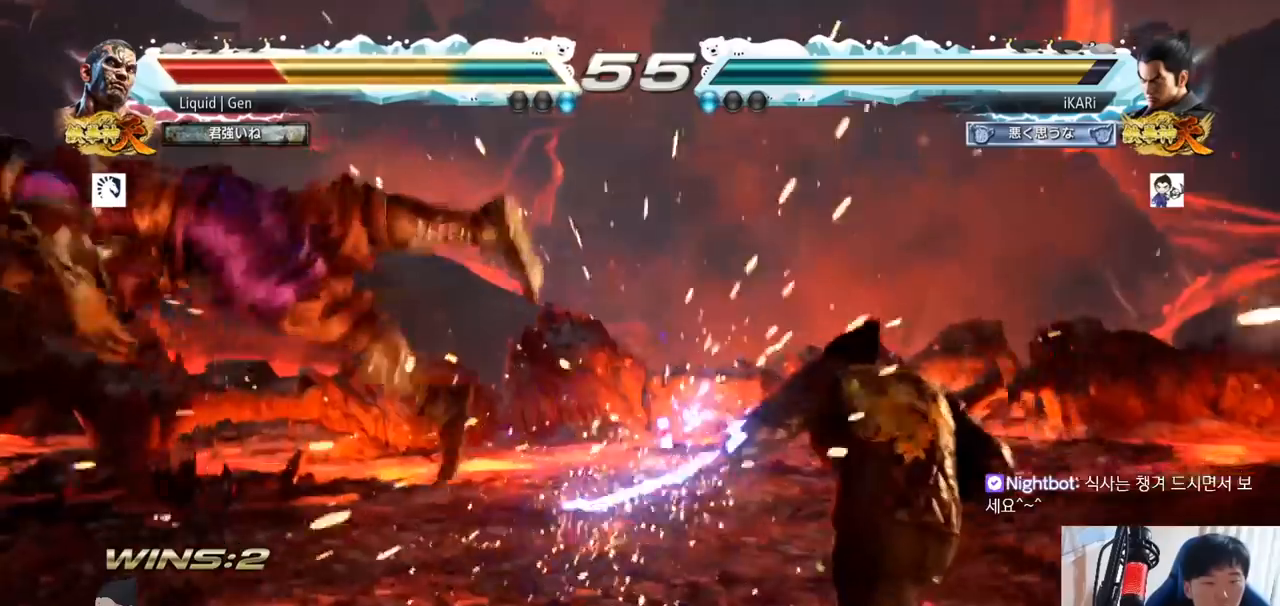
{"buttons": [], "left_stick": "center"}
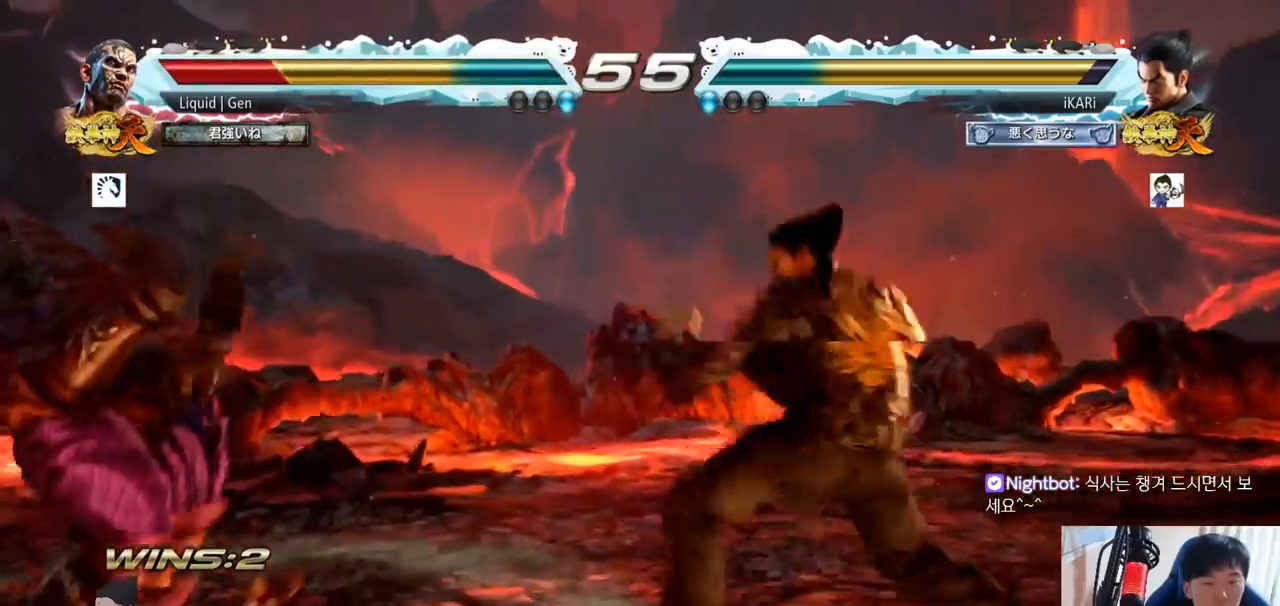
{"buttons": [], "left_stick": "down-left"}
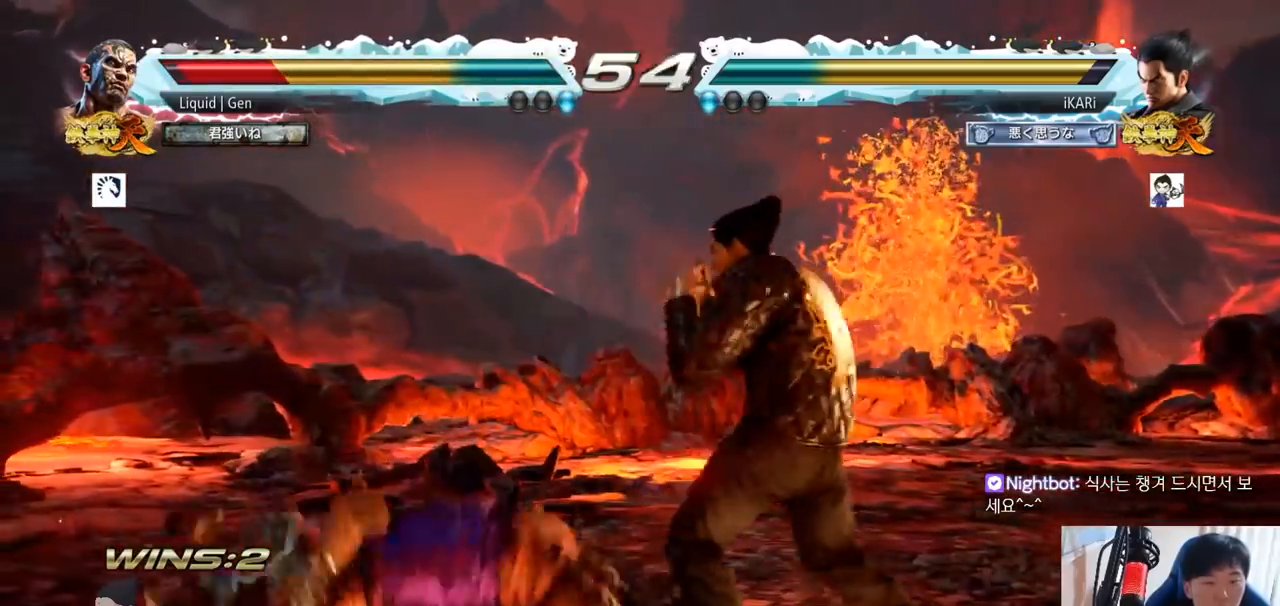
{"buttons": [], "left_stick": "center", "button_events": []}
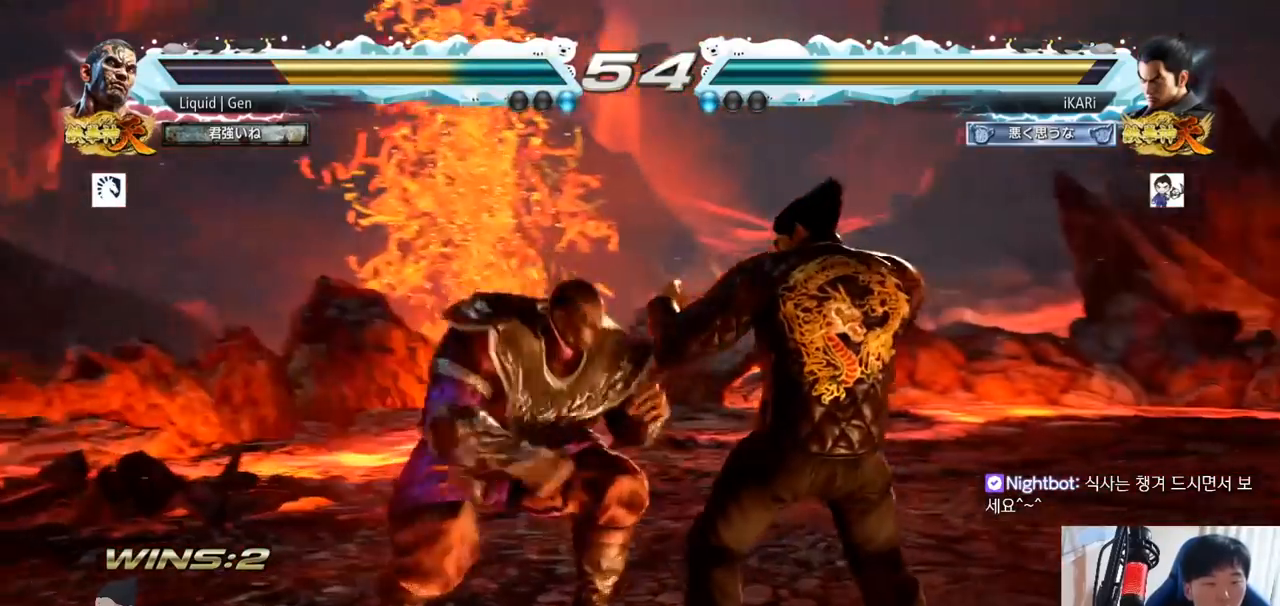
{"buttons": [], "left_stick": "center", "button_events": [[284, "TRIANGLE", "down"], [317, "TRIANGLE", "up"], [384, "TRIANGLE", "down"], [434, "TRIANGLE", "up"]]}
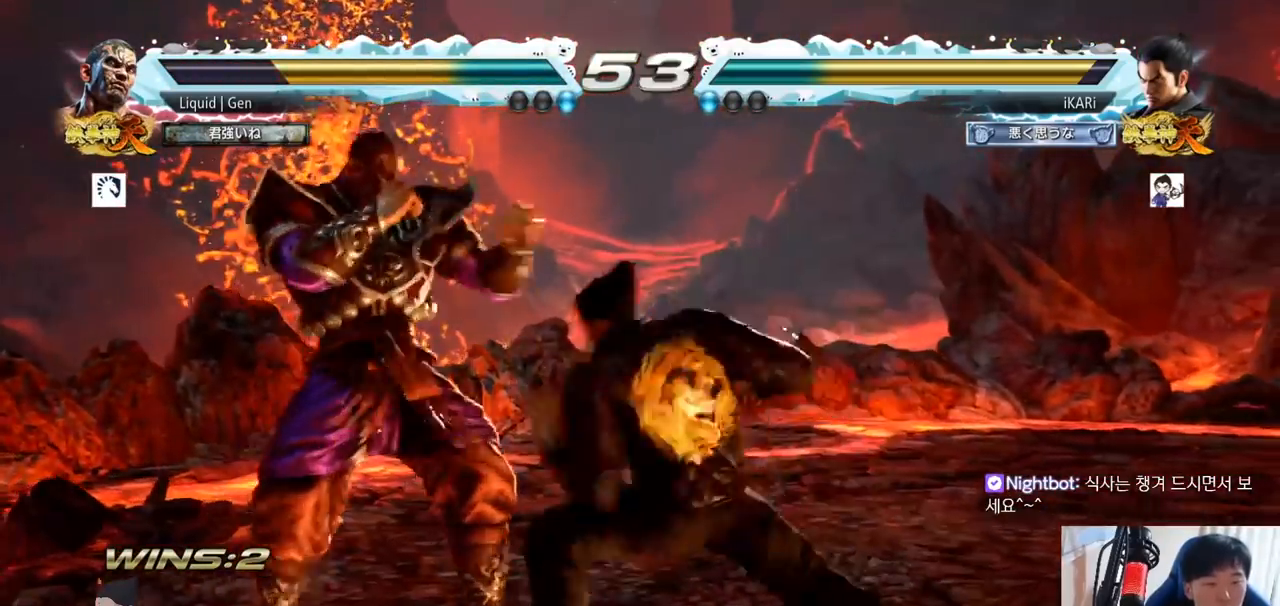
{"buttons": [], "left_stick": "down", "button_events": []}
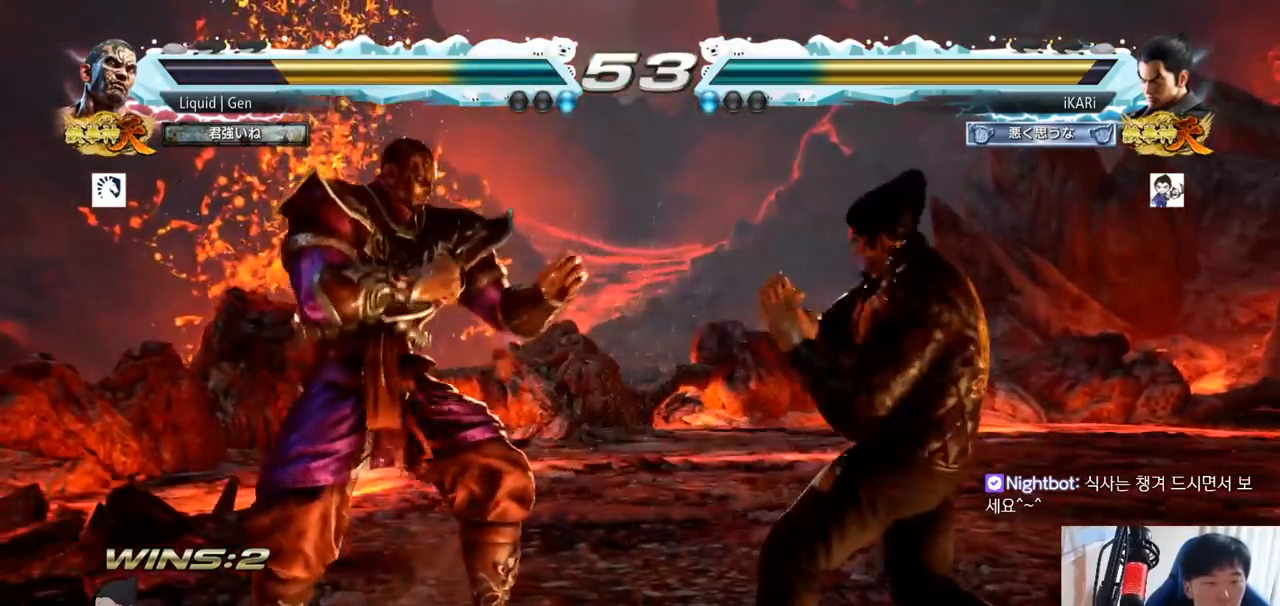
{"buttons": [], "left_stick": "right", "button_events": []}
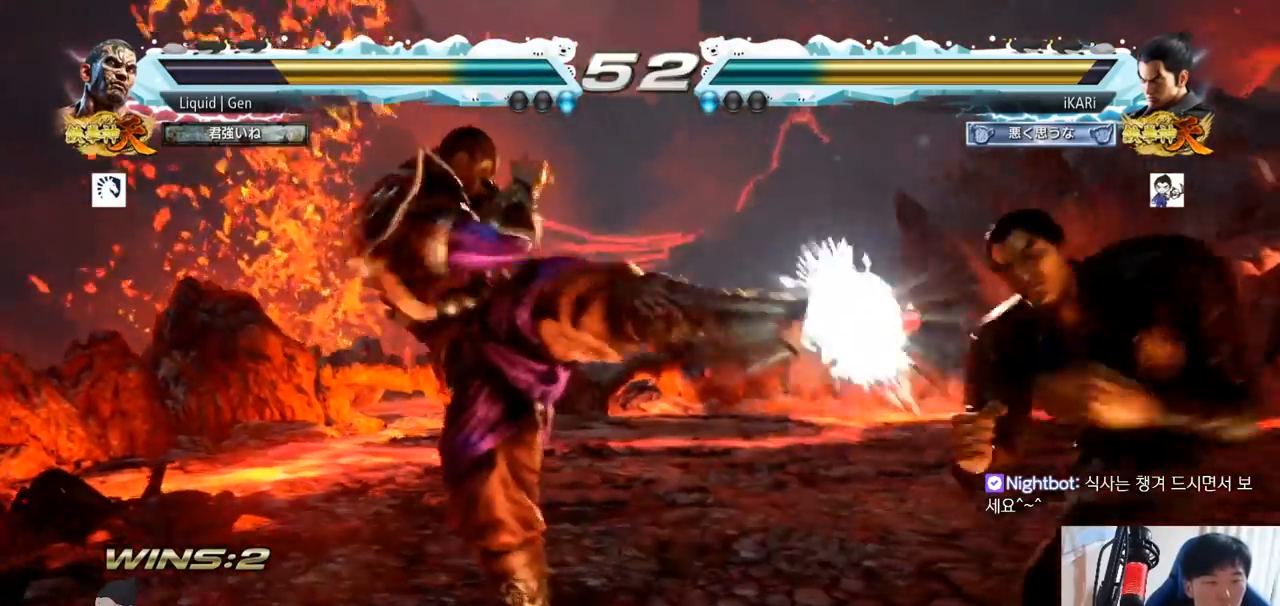
{"buttons": [], "left_stick": "down-right", "button_events": [[267, "TRIANGLE", "down"], [300, "TRIANGLE", "up"], [350, "TRIANGLE", "down"], [400, "TRIANGLE", "up"], [450, "TRIANGLE", "down"], [500, "TRIANGLE", "up"]]}
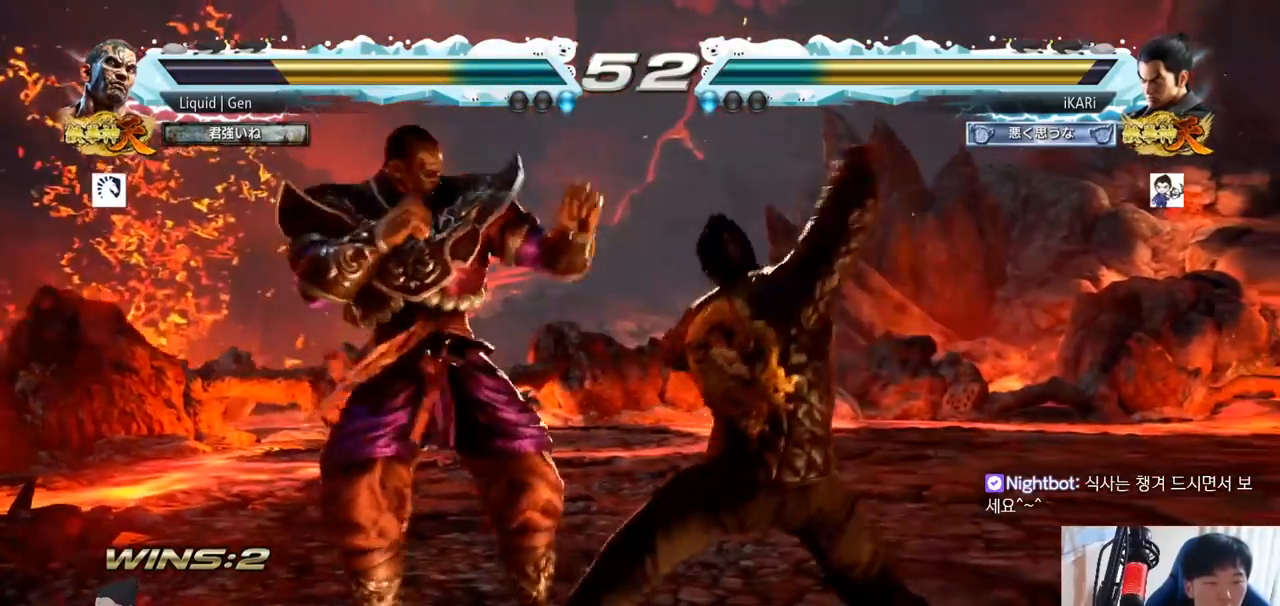
{"buttons": [], "left_stick": "center", "button_events": [[34, "TRIANGLE", "down"], [134, "TRIANGLE", "up"]]}
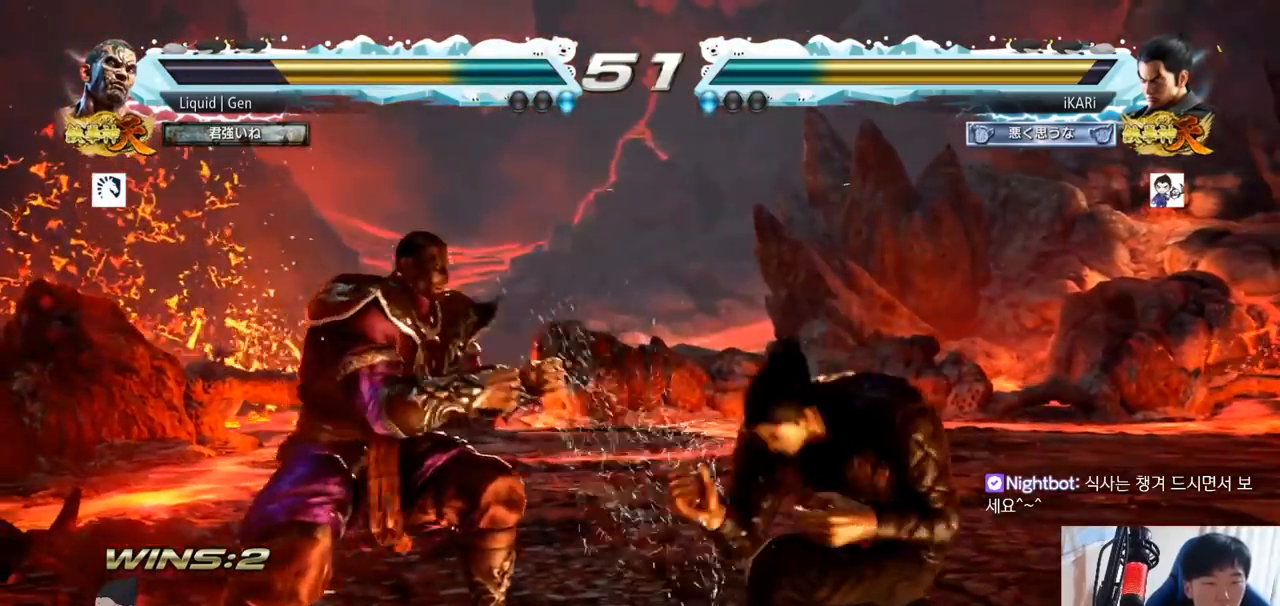
{"buttons": [], "left_stick": "down-left", "button_events": []}
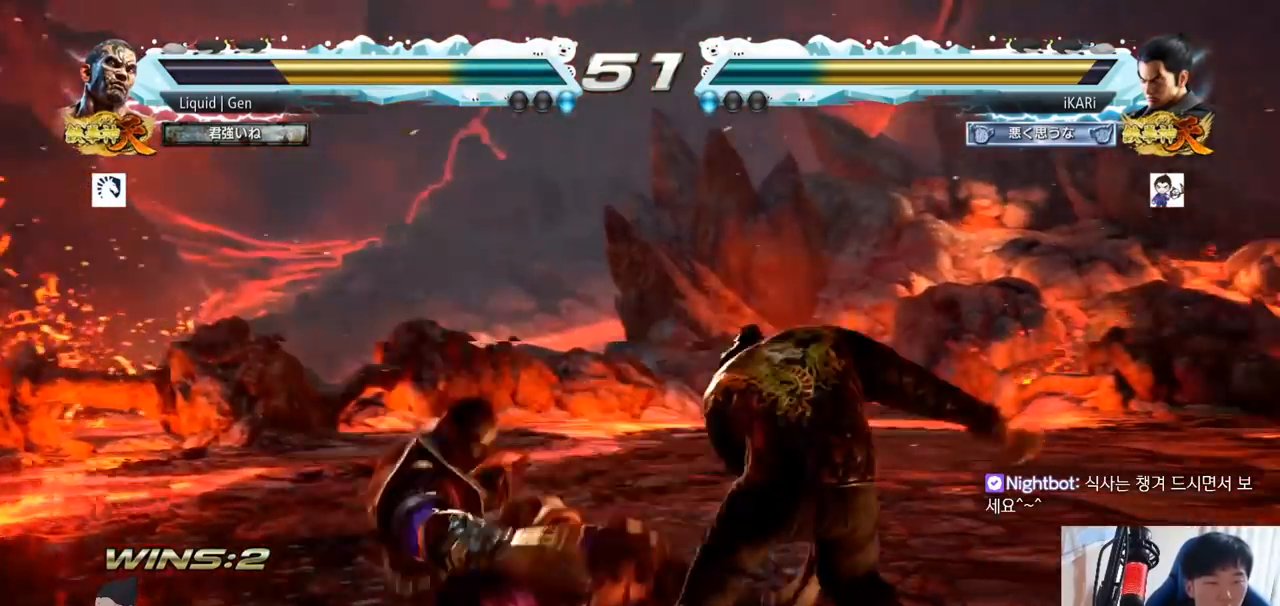
{"buttons": [], "left_stick": "right", "button_events": [[301, "CROSS", "down"], [334, "CROSS", "up"], [401, "SQUARE", "down"], [468, "SQUARE", "up"]]}
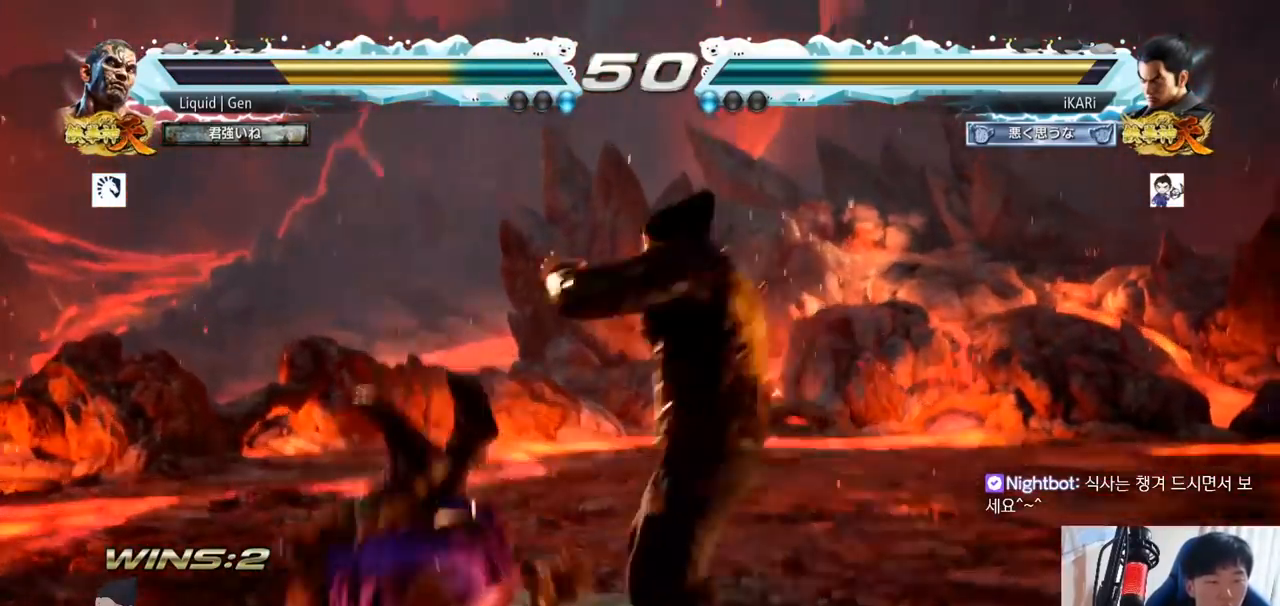
{"buttons": [], "left_stick": "left", "button_events": []}
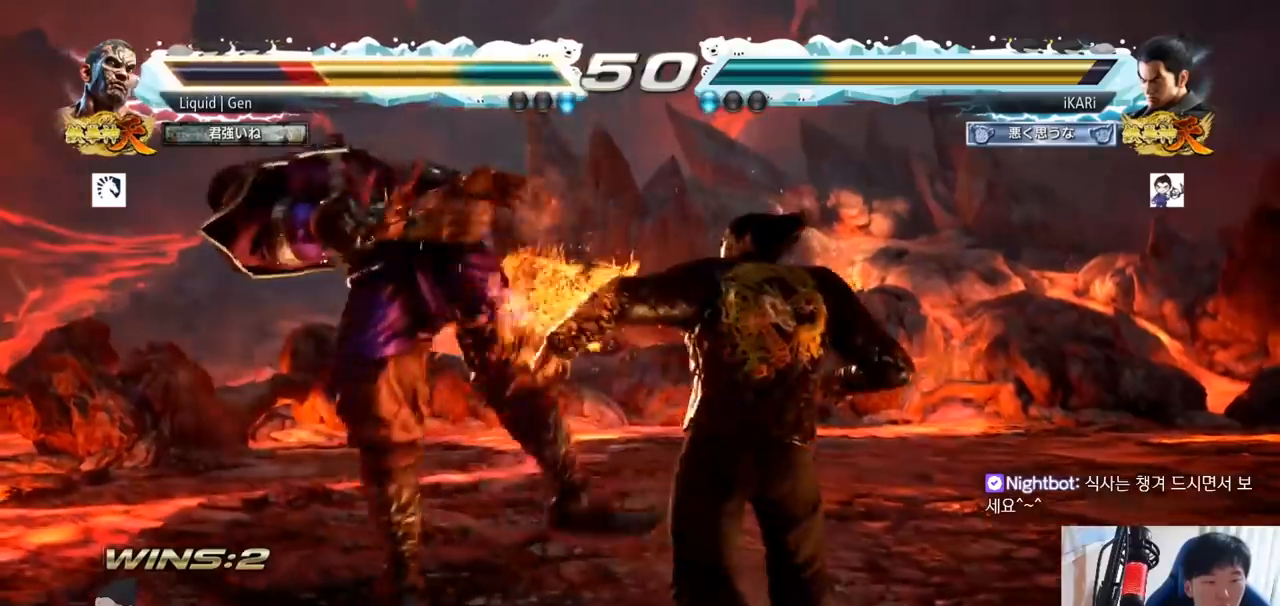
{"buttons": [], "left_stick": "left", "button_events": [[134, "SQUARE", "down"], [234, "SQUARE", "up"]]}
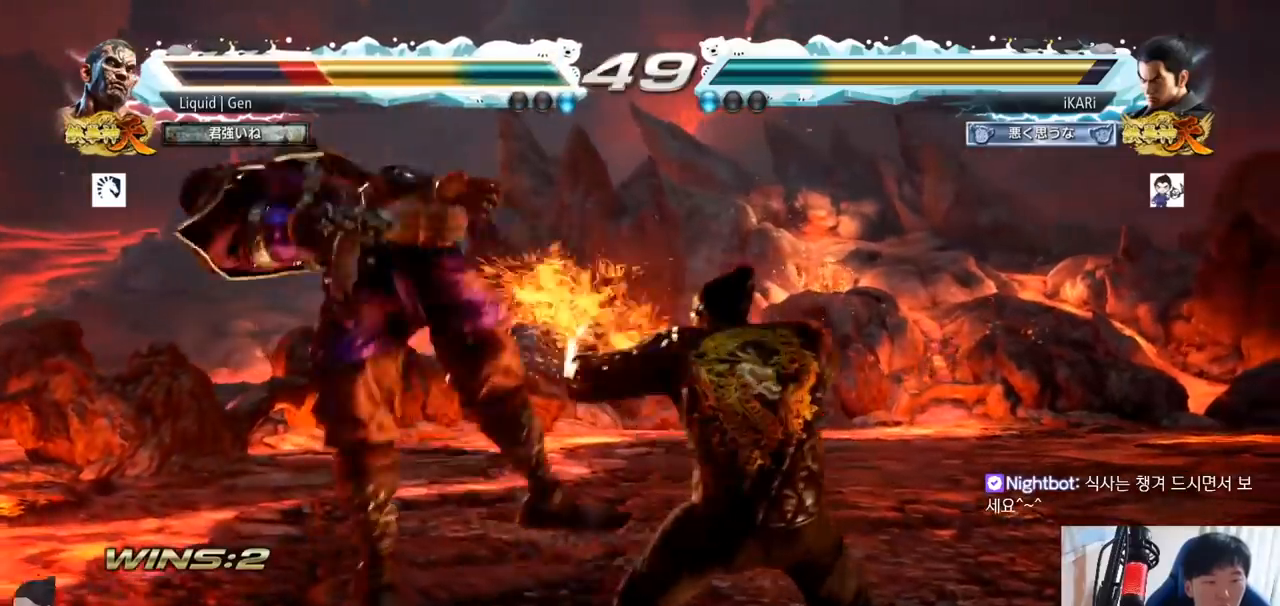
{"buttons": [], "left_stick": "center", "button_events": [[234, "SQUARE", "down"], [317, "SQUARE", "up"]]}
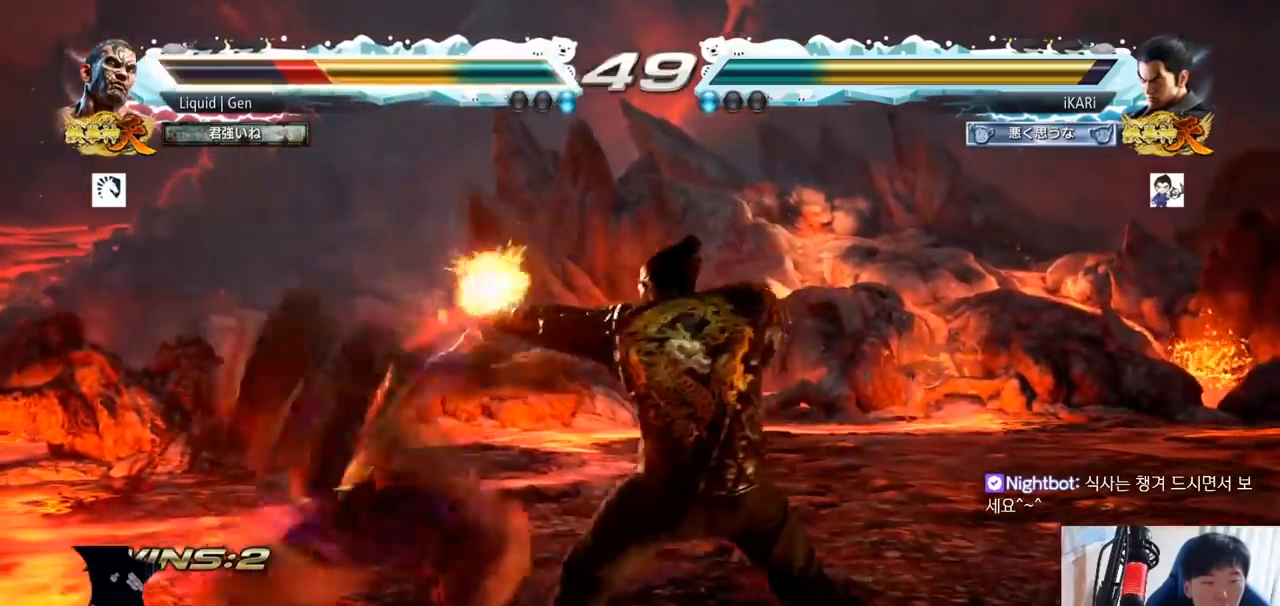
{"buttons": [], "left_stick": "center", "button_events": [[317, "SQUARE", "down"], [384, "TRIANGLE", "down"], [434, "SQUARE", "up"], [434, "TRIANGLE", "up"]]}
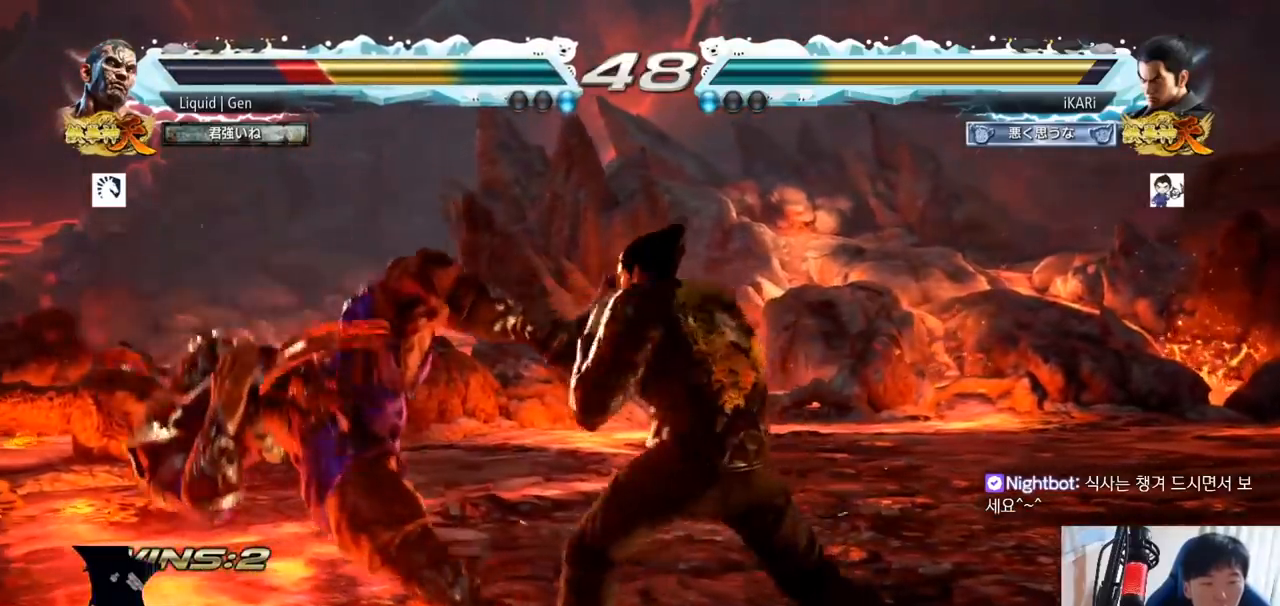
{"buttons": ["CROSS"], "left_stick": "center"}
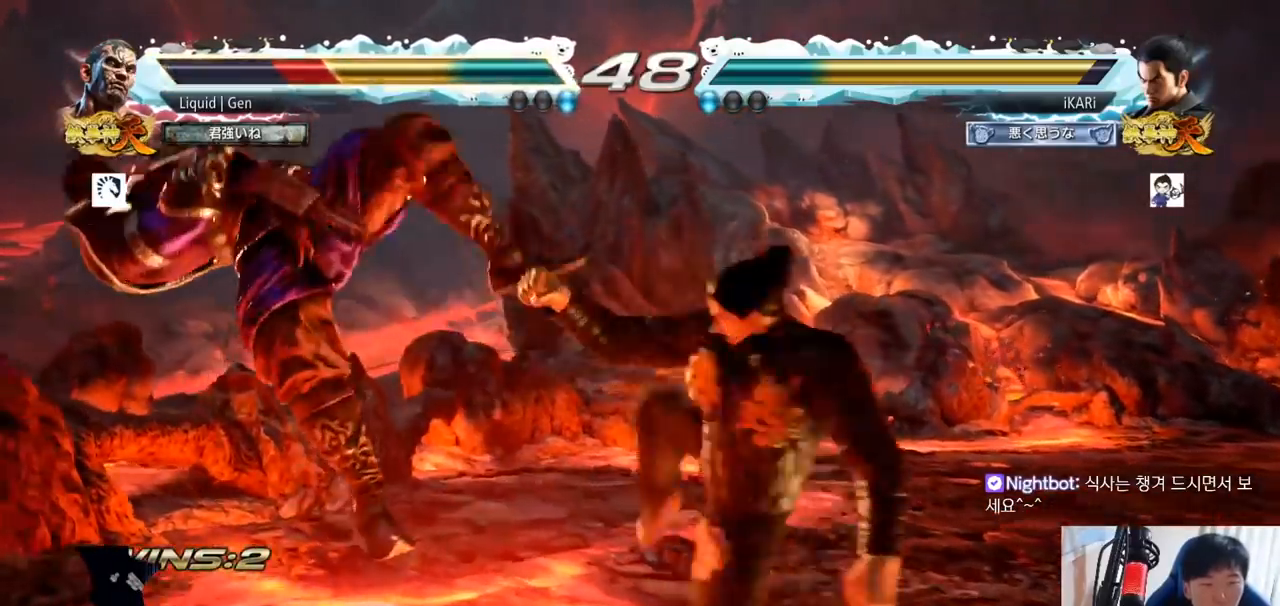
{"buttons": ["TRIANGLE"], "left_stick": "center", "button_events": [[16, "CROSS", "up"], [100, "TRIANGLE", "down"], [150, "TRIANGLE", "up"], [183, "TRIANGLE", "down"], [250, "TRIANGLE", "up"], [283, "TRIANGLE", "down"], [333, "TRIANGLE", "up"], [384, "TRIANGLE", "down"], [417, "TRIANGLE", "up"], [484, "TRIANGLE", "down"]]}
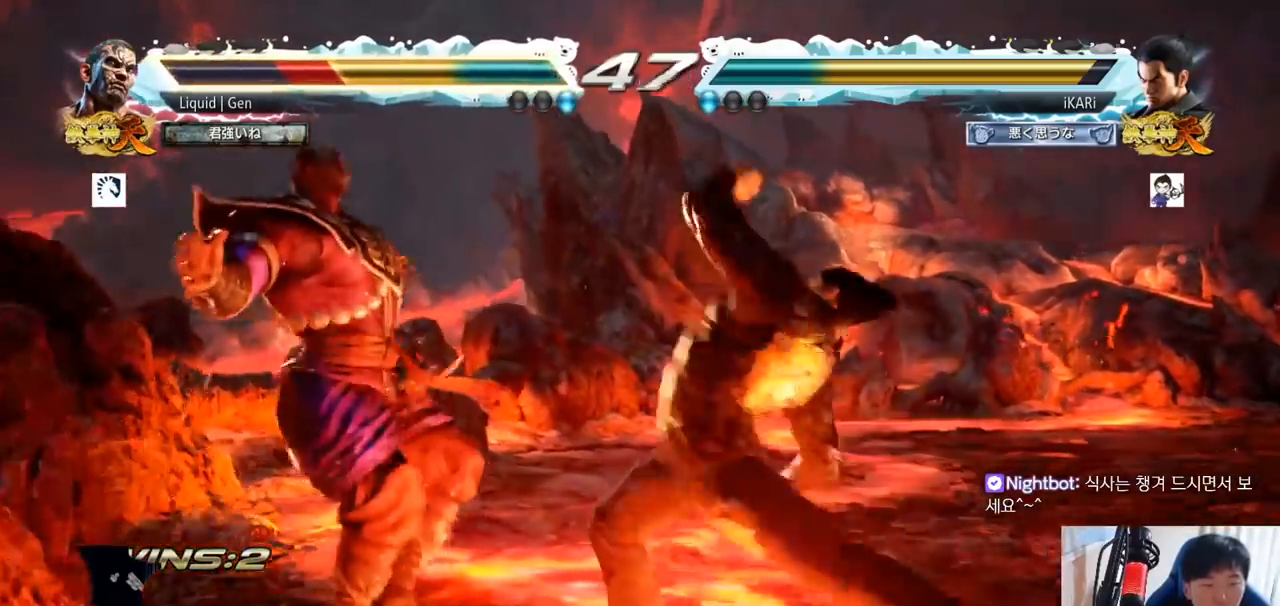
{"buttons": [], "left_stick": "down-left"}